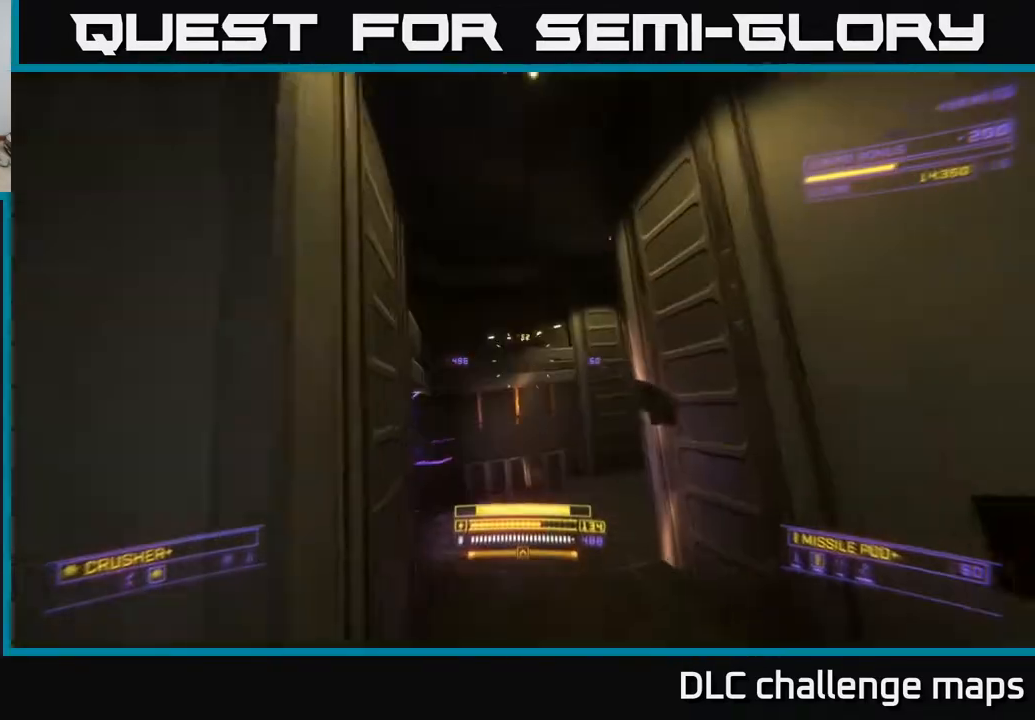
Gameplay with a controller (Xbox layout); each line is a JSON object with the inputs held at the frame after it (dt_ms = milliseconds from this image to that frame). "events" lists button and stick changes between this image and that frame as [ms after this image, input, new state], when the widget could be followed in between. Not read: L1.
{"dt_ms": 500, "buttons": [], "left_stick": "left", "right_stick": "up-left", "events": [[267, "right_stick", "center"], [350, "right_stick", "up-left"], [467, "left_stick", "left"]]}
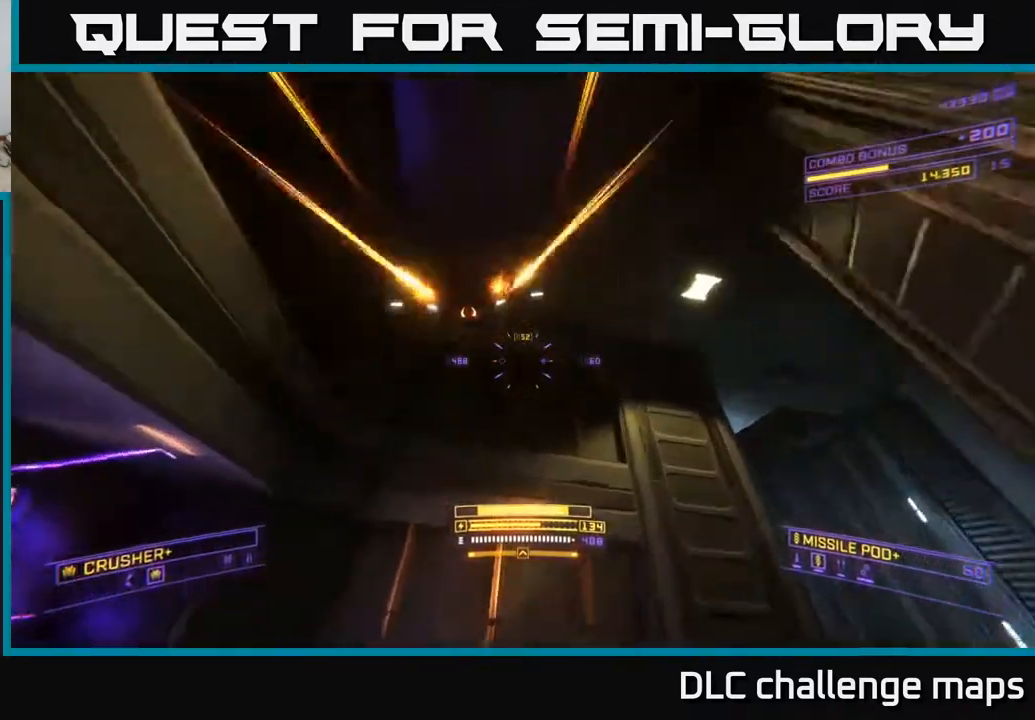
{"dt_ms": 500, "buttons": ["A"], "left_stick": "down", "right_stick": "up", "events": [[50, "R1", "down"], [167, "right_stick", "up"], [200, "left_stick", "up"], [267, "left_stick", "right"], [350, "left_stick", "down"], [383, "A", "down"], [383, "R1", "up"]]}
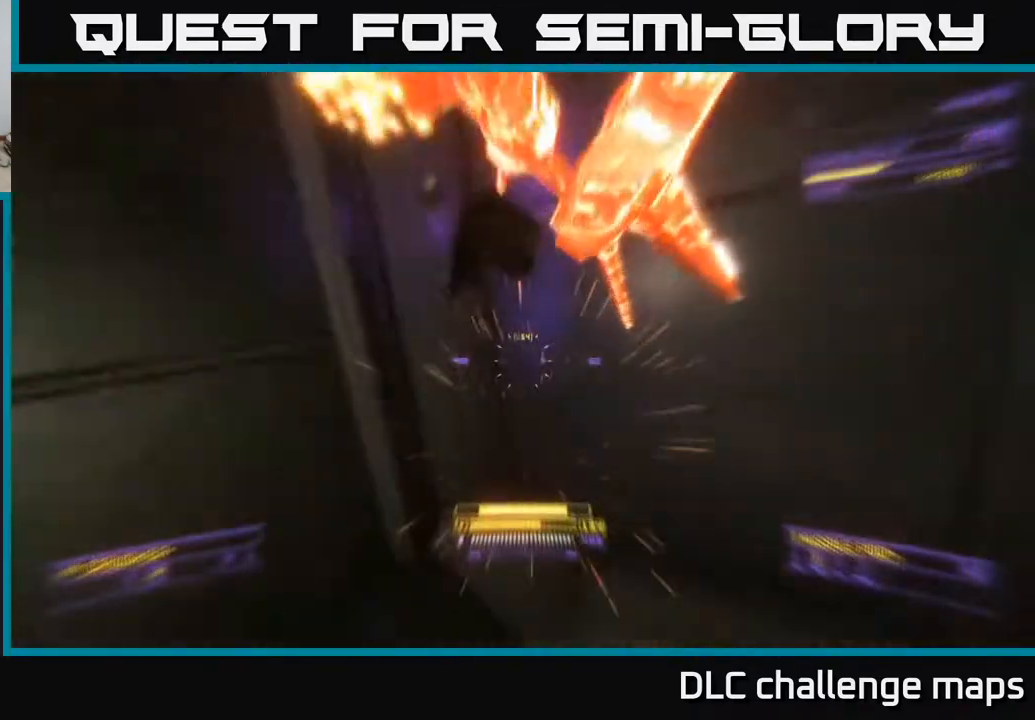
{"dt_ms": 500, "buttons": [], "left_stick": "right", "right_stick": "right", "events": [[267, "left_stick", "down-right"], [300, "right_stick", "up-right"], [367, "A", "up"], [400, "left_stick", "right"], [417, "right_stick", "right"]]}
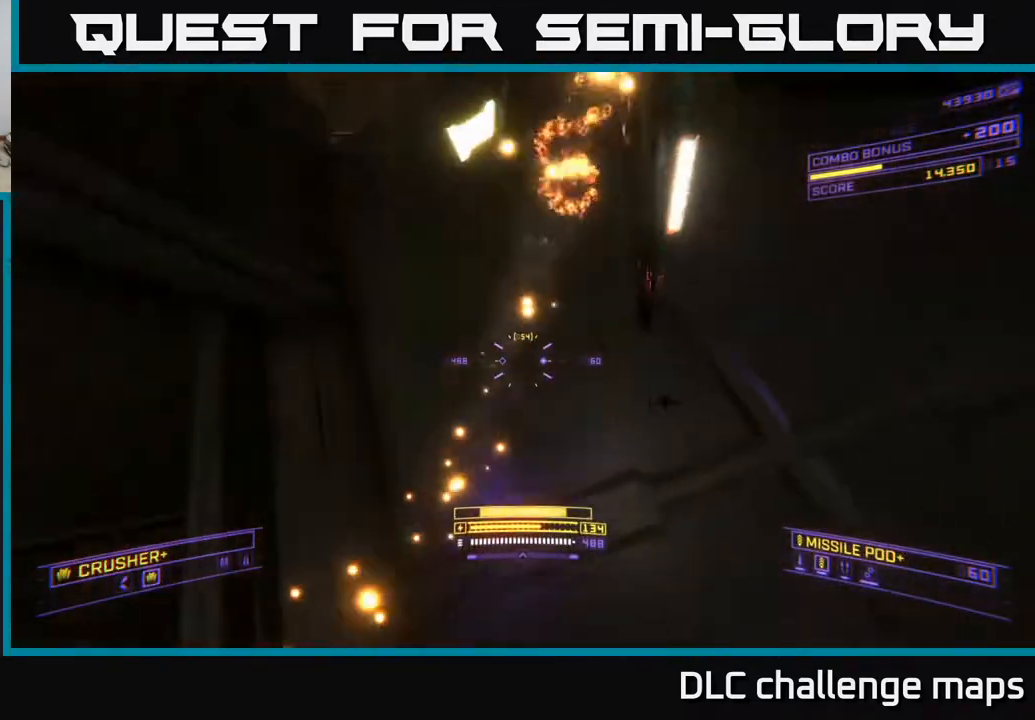
{"dt_ms": 500, "buttons": [], "left_stick": "up-left", "right_stick": "up", "events": [[183, "left_stick", "left"], [233, "right_stick", "up-left"], [450, "left_stick", "up-left"], [483, "right_stick", "up"]]}
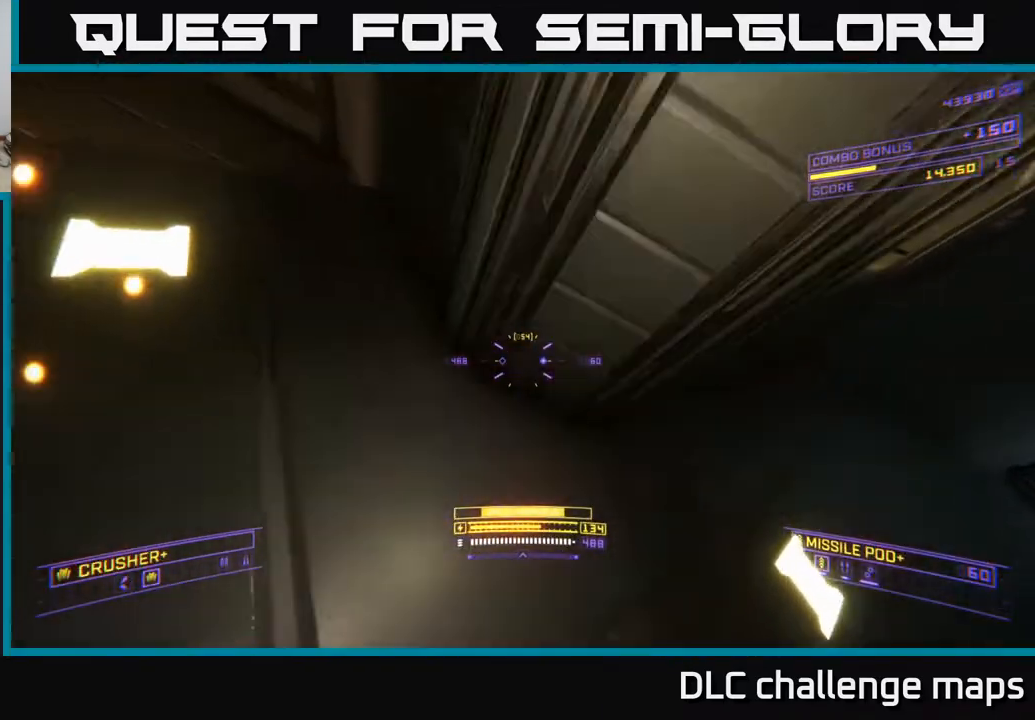
{"dt_ms": 500, "buttons": [], "left_stick": "down", "right_stick": "up", "events": [[133, "left_stick", "center"], [233, "right_stick", "up-left"], [267, "left_stick", "left"], [400, "left_stick", "center"], [417, "right_stick", "up"], [483, "left_stick", "down"]]}
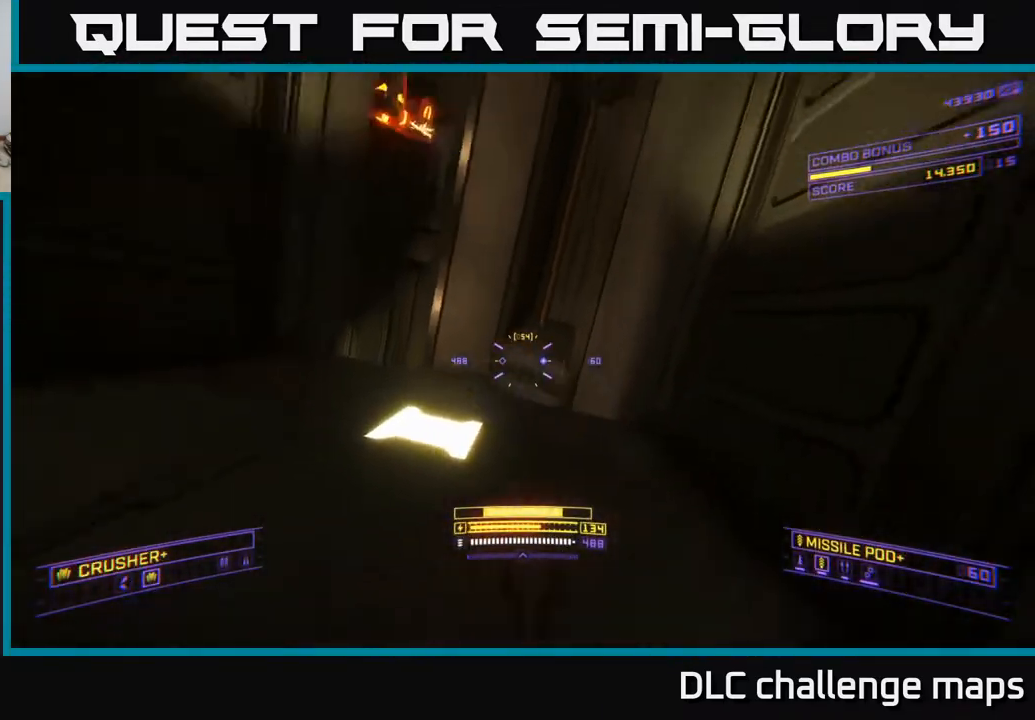
{"dt_ms": 500, "buttons": [], "left_stick": "up", "right_stick": "down", "events": [[250, "left_stick", "center"], [300, "left_stick", "up"], [300, "right_stick", "down"]]}
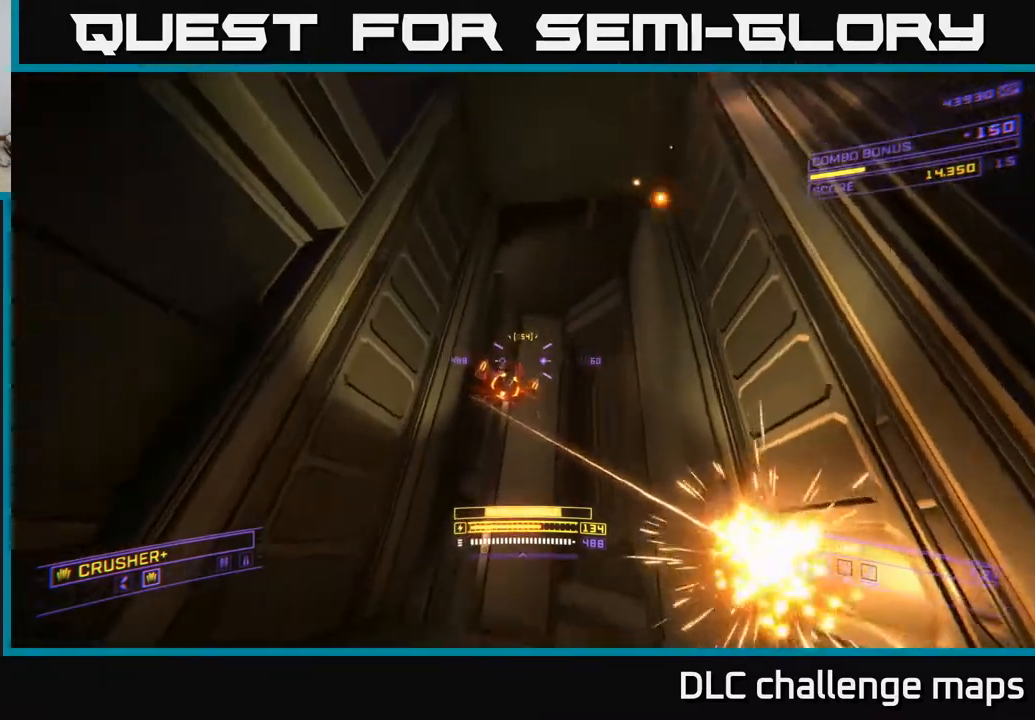
{"dt_ms": 500, "buttons": ["R1"], "left_stick": "up", "right_stick": "up-right", "events": [[33, "X", "down"], [67, "right_stick", "left"], [167, "right_stick", "up"], [200, "left_stick", "up-right"], [283, "right_stick", "up-right"], [300, "X", "up"], [433, "left_stick", "up"], [500, "R1", "down"]]}
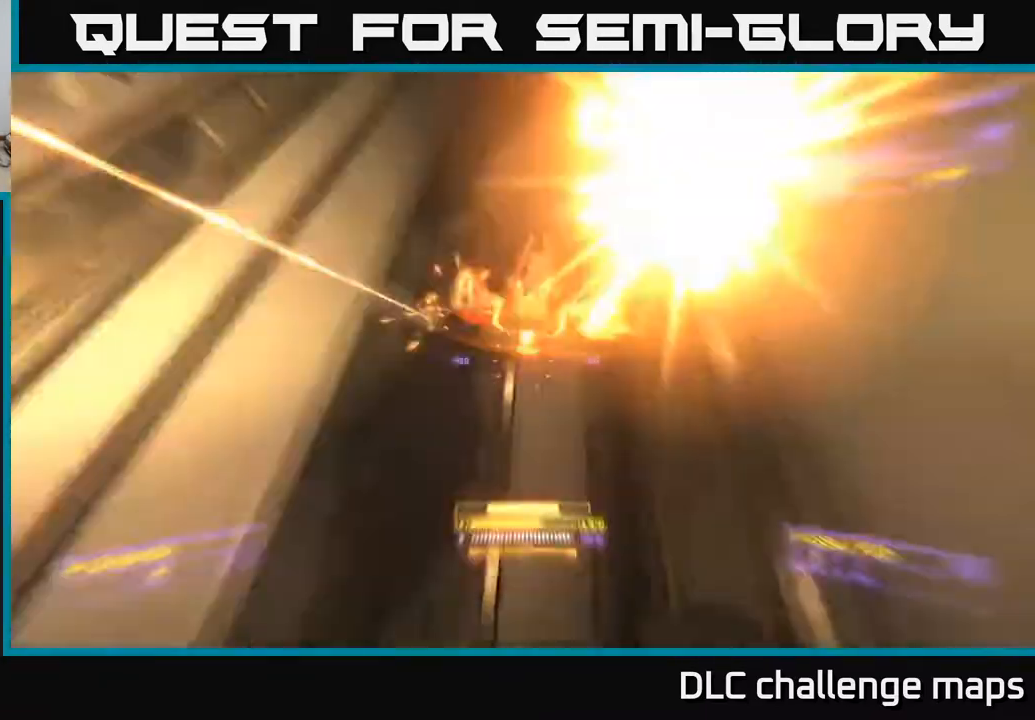
{"dt_ms": 500, "buttons": ["R2"], "left_stick": "down", "right_stick": "down-left", "events": [[100, "right_stick", "up"], [167, "left_stick", "down"], [183, "R1", "up"], [433, "R2", "down"], [450, "right_stick", "down-left"]]}
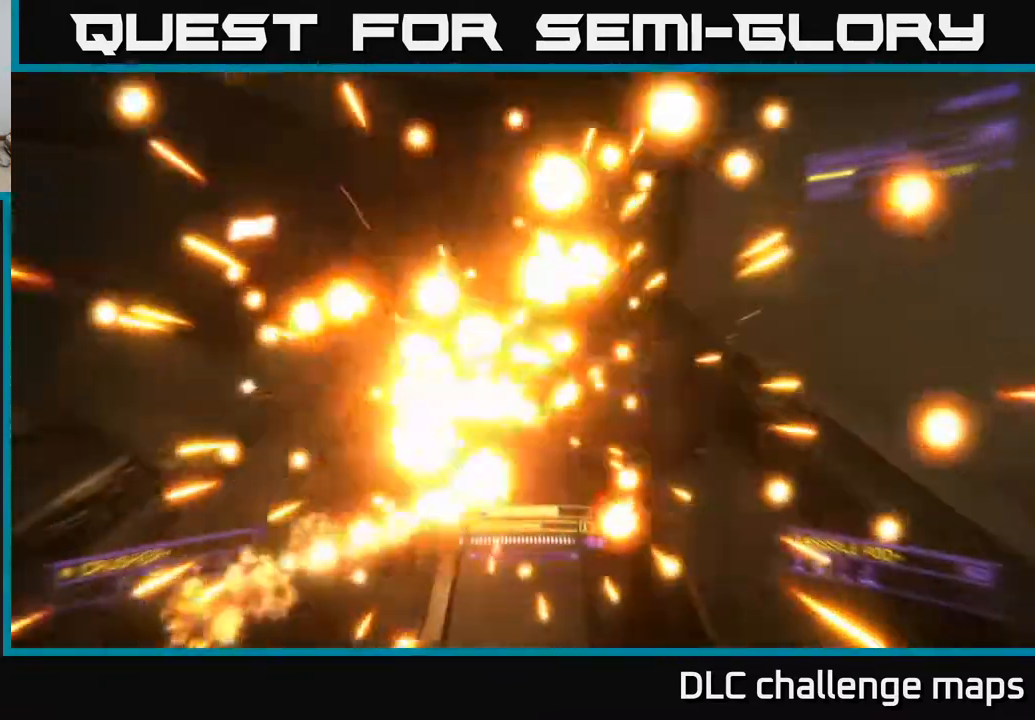
{"dt_ms": 500, "buttons": [], "left_stick": "up", "right_stick": "down-right", "events": [[50, "R2", "up"], [117, "X", "down"], [167, "right_stick", "center"], [183, "left_stick", "right"], [233, "left_stick", "up"], [250, "right_stick", "up-left"], [300, "R2", "down"], [333, "X", "up"], [400, "R2", "up"], [450, "right_stick", "down-right"]]}
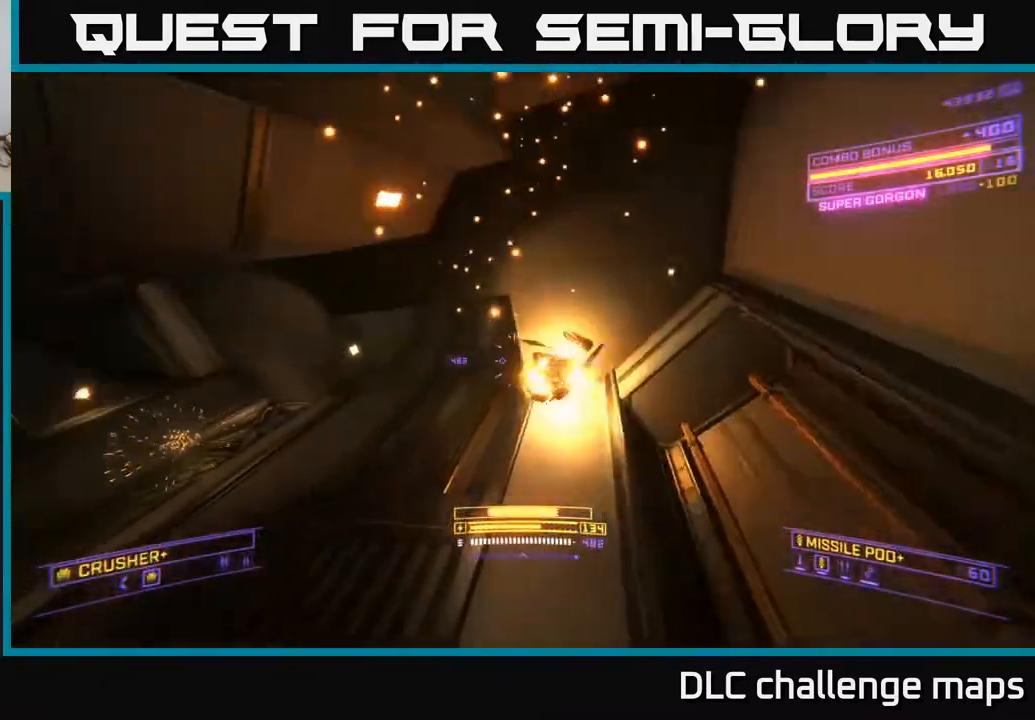
{"dt_ms": 1000, "buttons": [], "left_stick": "center", "right_stick": "right"}
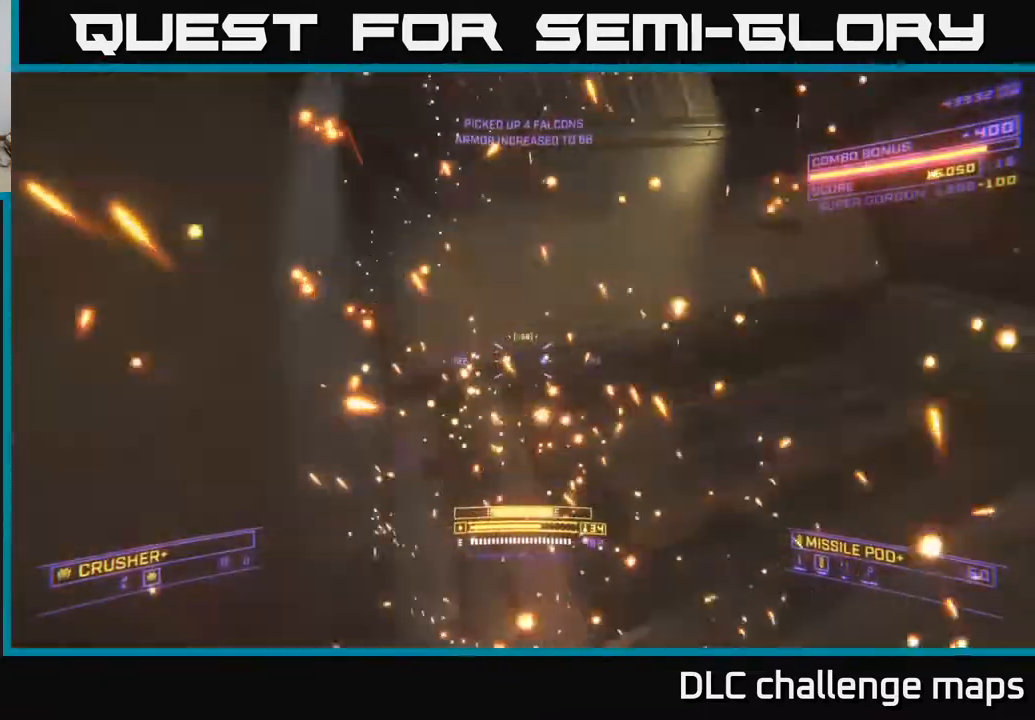
{"dt_ms": 500, "buttons": ["A"], "left_stick": "up", "right_stick": "center", "events": [[100, "left_stick", "up-left"], [150, "left_stick", "up"], [200, "right_stick", "up-right"], [217, "A", "down"], [350, "right_stick", "center"]]}
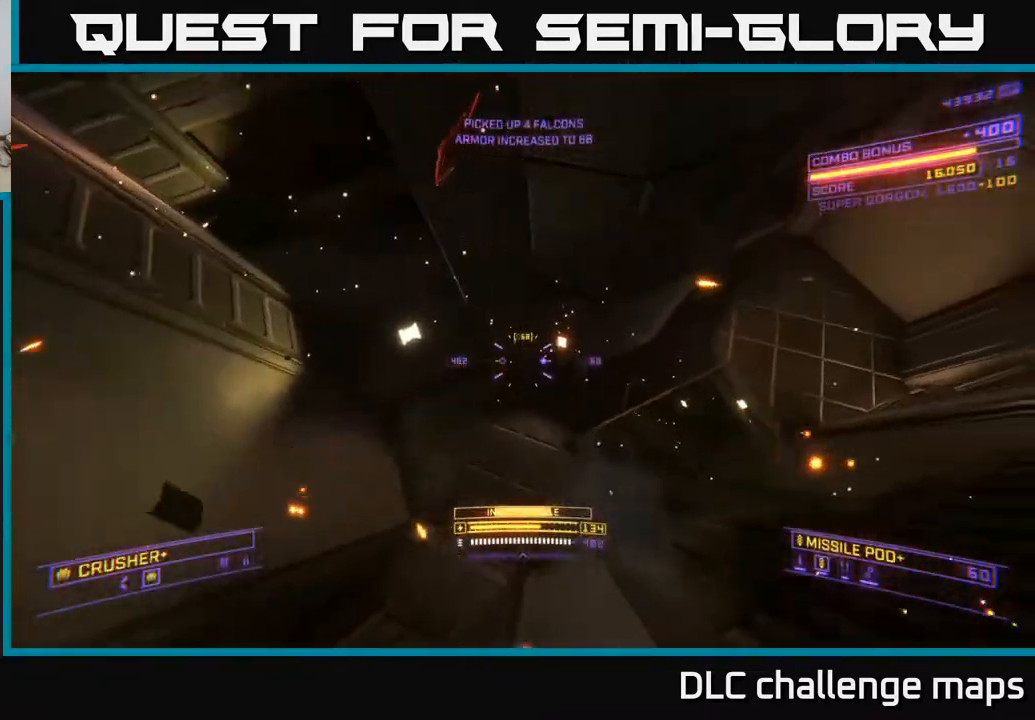
{"dt_ms": 500, "buttons": [], "left_stick": "down-left", "right_stick": "up", "events": [[17, "A", "up"], [33, "right_stick", "up-left"], [67, "left_stick", "left"], [117, "right_stick", "up"], [167, "left_stick", "center"], [400, "left_stick", "down"], [467, "left_stick", "down-left"]]}
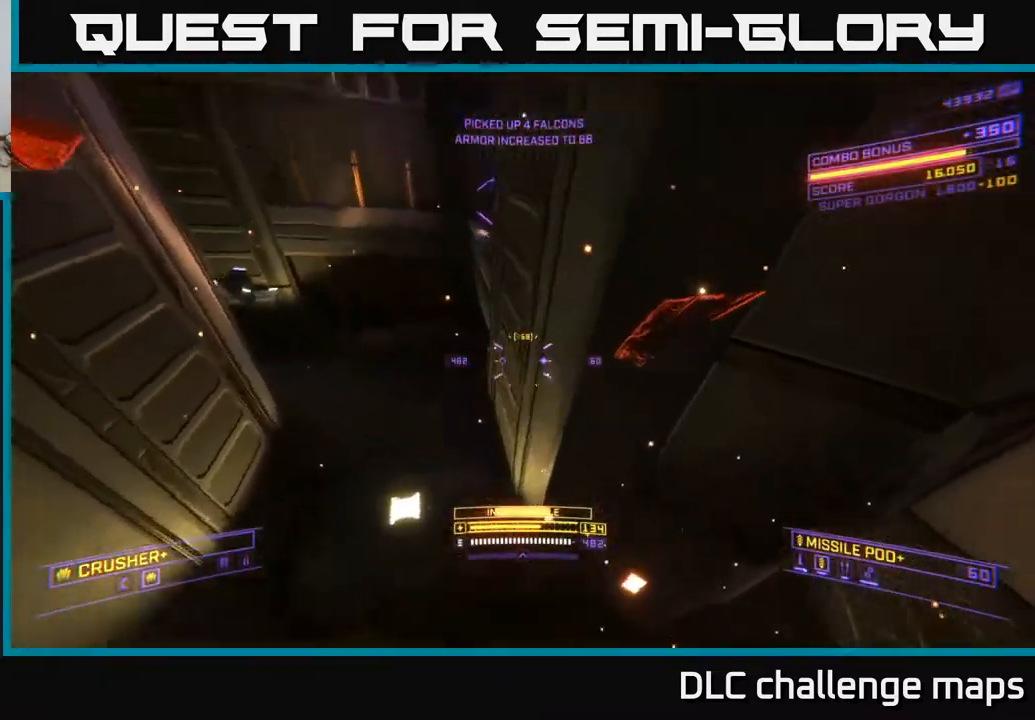
{"dt_ms": 500, "buttons": [], "left_stick": "up-left", "right_stick": "up-left", "events": [[17, "X", "down"], [17, "left_stick", "left"], [67, "left_stick", "up-left"], [100, "right_stick", "center"], [183, "left_stick", "up"], [200, "X", "up"], [400, "left_stick", "up-left"], [400, "right_stick", "left"], [500, "right_stick", "up-left"]]}
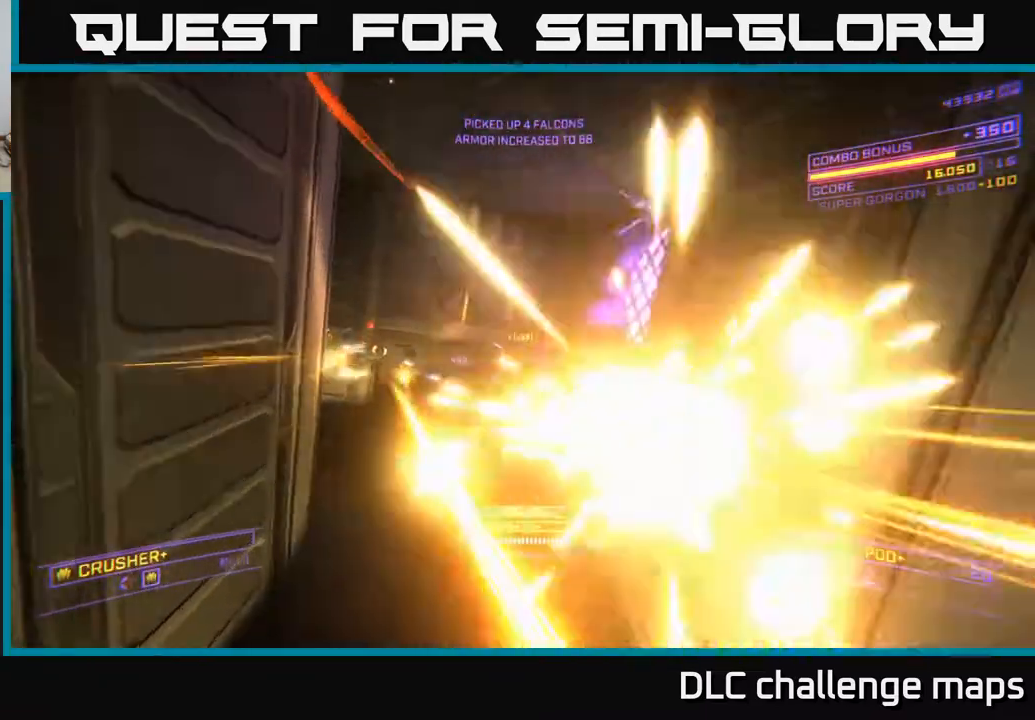
{"dt_ms": 500, "buttons": ["R1"], "left_stick": "up-right", "right_stick": "up-right", "events": [[67, "left_stick", "up"], [133, "X", "down"], [167, "right_stick", "center"], [233, "right_stick", "up-right"], [267, "R1", "down"], [267, "left_stick", "up-right"], [483, "X", "up"]]}
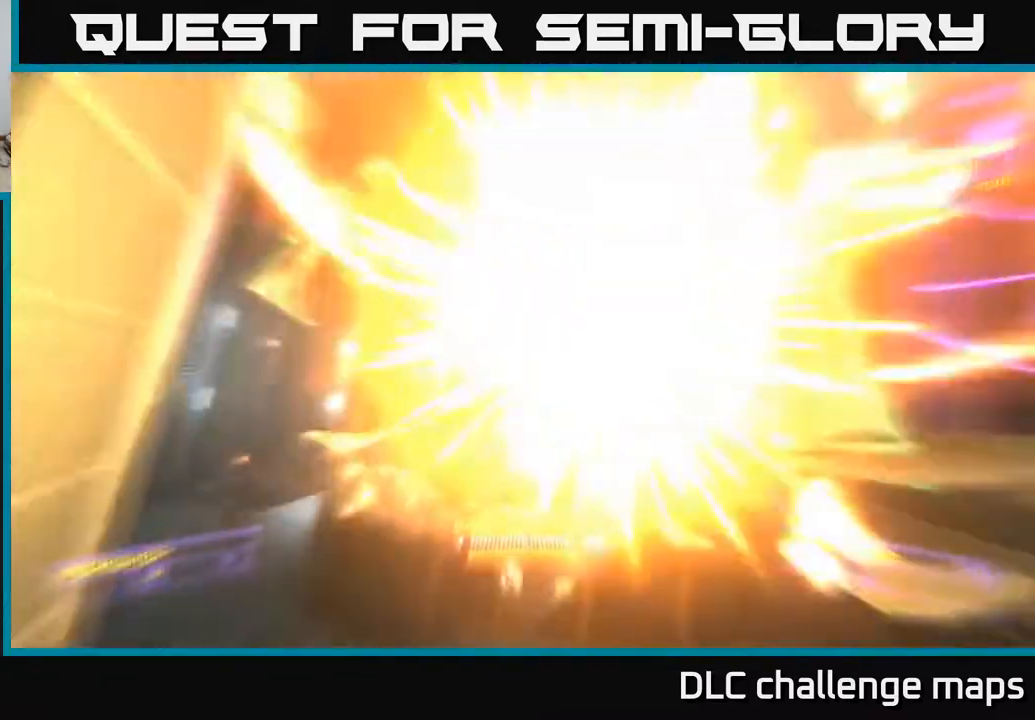
{"dt_ms": 500, "buttons": [], "left_stick": "down-right", "right_stick": "left", "events": [[67, "R1", "up"], [67, "left_stick", "down"], [67, "right_stick", "up"], [400, "right_stick", "down-left"], [433, "left_stick", "down-right"], [467, "right_stick", "left"]]}
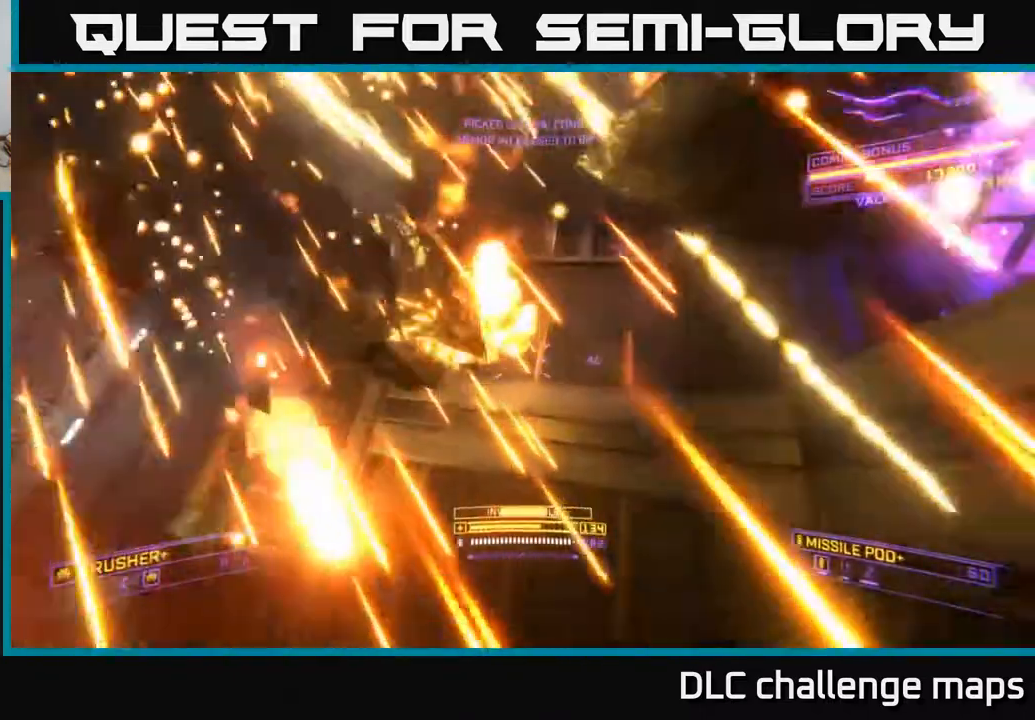
{"dt_ms": 500, "buttons": [], "left_stick": "up", "right_stick": "center", "events": [[67, "left_stick", "right"], [133, "R3", "down"], [183, "left_stick", "up-right"], [250, "right_stick", "down-left"], [300, "R3", "up"], [350, "right_stick", "center"], [417, "left_stick", "up"]]}
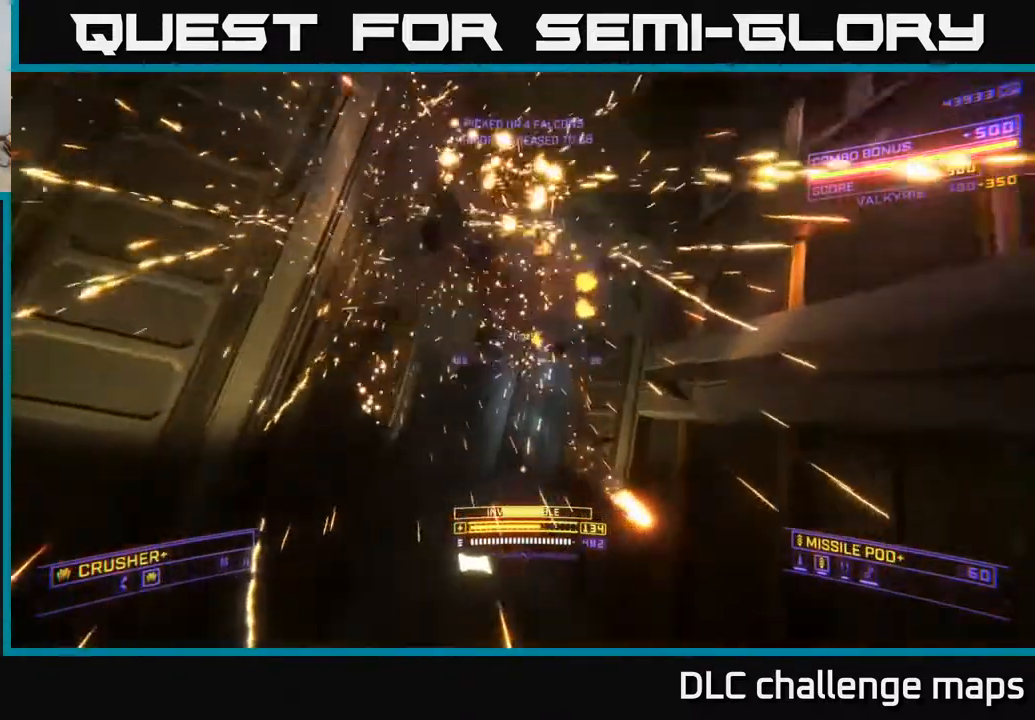
{"dt_ms": 500, "buttons": [], "left_stick": "up", "right_stick": "down-right", "events": [[233, "A", "down"], [367, "right_stick", "down-right"], [383, "A", "up"]]}
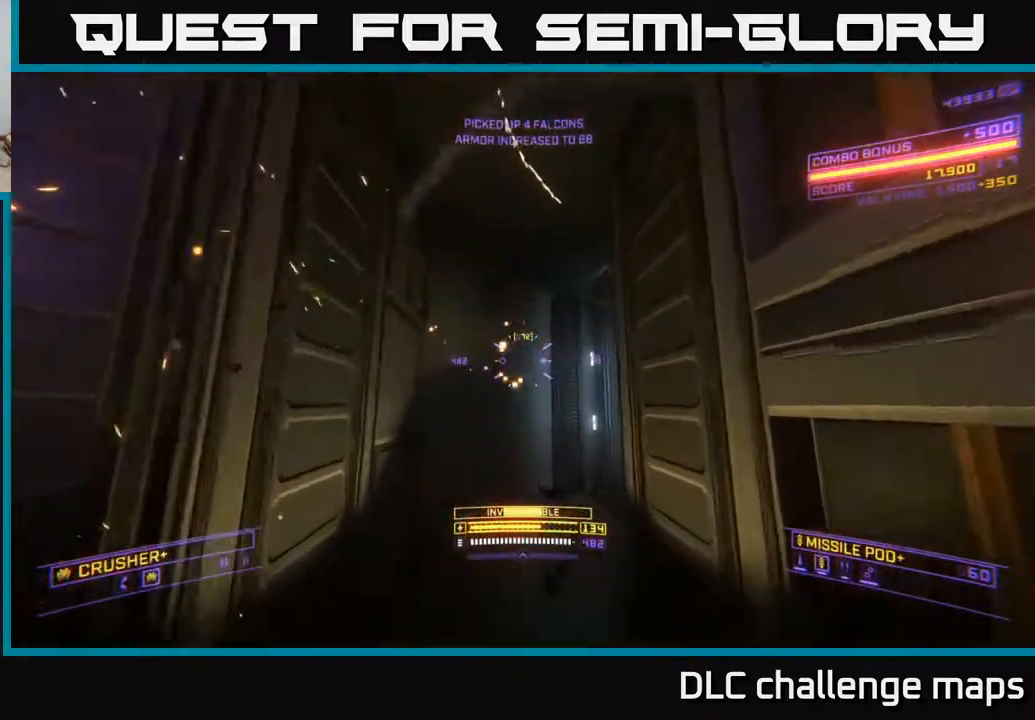
{"dt_ms": 500, "buttons": [], "left_stick": "up-left", "right_stick": "right", "events": [[50, "X", "down"], [83, "right_stick", "right"], [250, "left_stick", "up-left"], [317, "right_stick", "up-right"], [333, "X", "up"], [467, "right_stick", "right"]]}
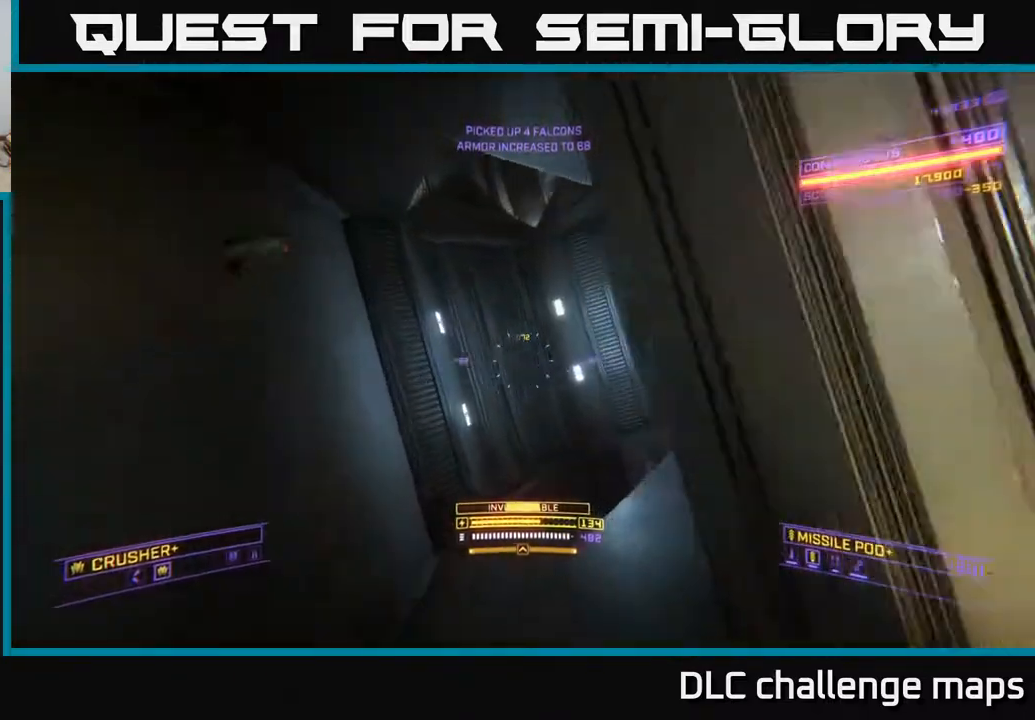
{"dt_ms": 500, "buttons": ["A"], "left_stick": "center", "right_stick": "up", "events": [[150, "right_stick", "center"], [183, "left_stick", "up"], [283, "right_stick", "up"], [333, "left_stick", "center"], [500, "A", "down"]]}
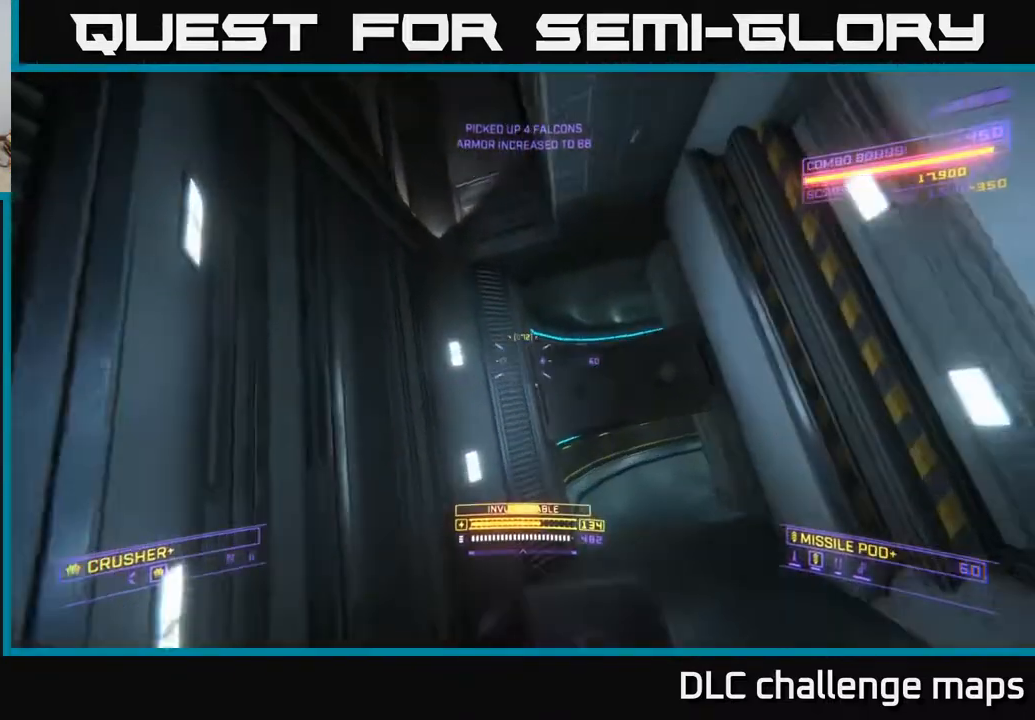
{"dt_ms": 500, "buttons": [], "left_stick": "up-left", "right_stick": "right", "events": [[17, "right_stick", "center"], [33, "left_stick", "up"], [67, "right_stick", "down-right"], [150, "left_stick", "up-left"], [250, "right_stick", "center"], [300, "A", "up"], [350, "right_stick", "right"]]}
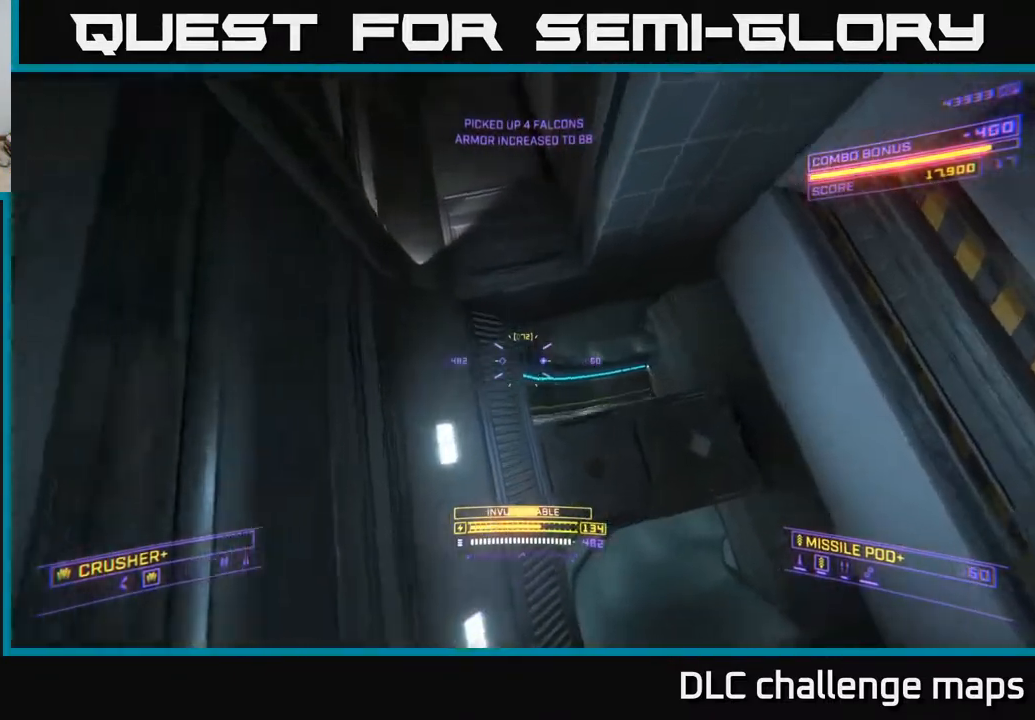
{"dt_ms": 500, "buttons": ["A"], "left_stick": "up-left", "right_stick": "up-left", "events": [[67, "R3", "down"], [67, "right_stick", "up"], [83, "left_stick", "center"], [117, "right_stick", "center"], [233, "right_stick", "up-left"], [317, "left_stick", "up-left"], [417, "A", "down"], [433, "R3", "up"]]}
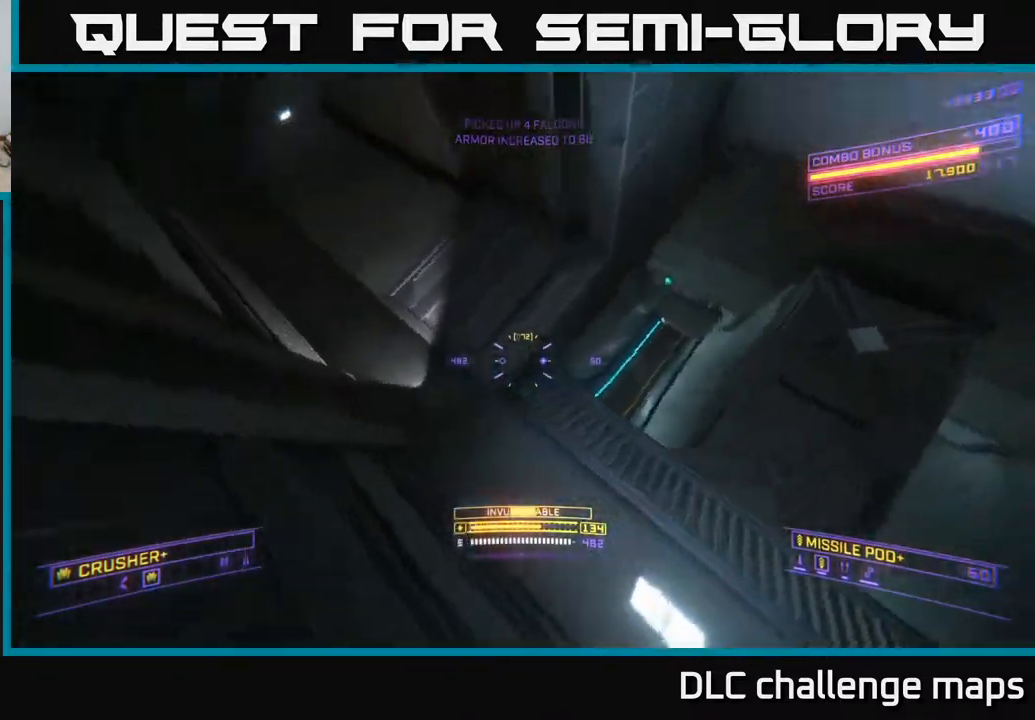
{"dt_ms": 500, "buttons": [], "left_stick": "up", "right_stick": "up", "events": [[150, "A", "up"], [300, "left_stick", "up"], [367, "right_stick", "up"]]}
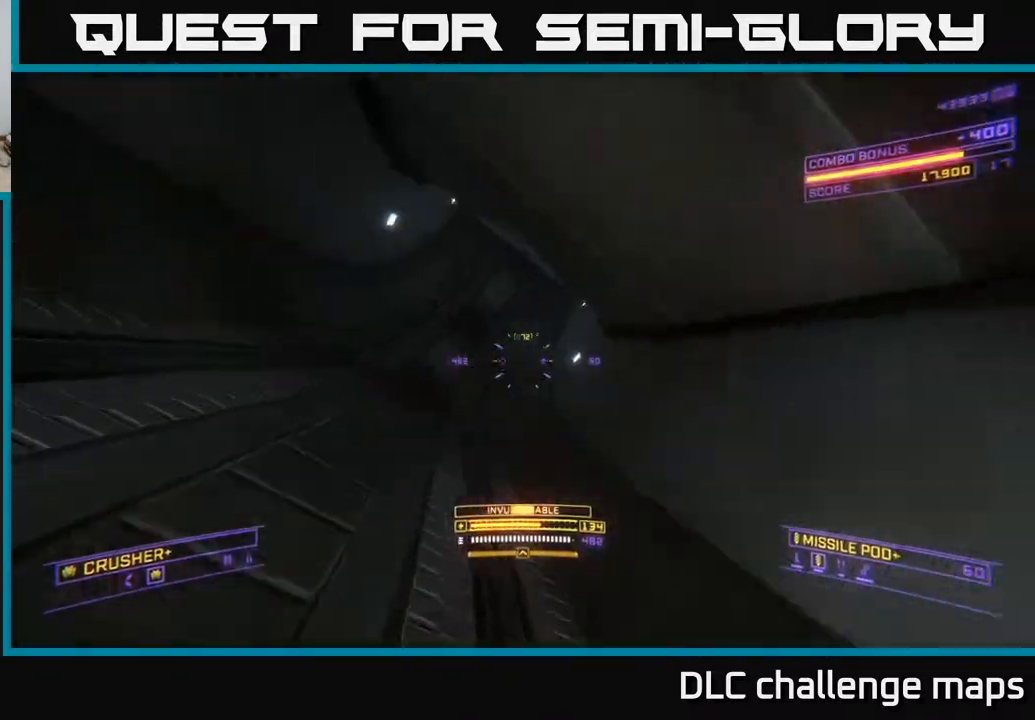
{"dt_ms": 500, "buttons": ["X"], "left_stick": "up-right", "right_stick": "up-right", "events": [[267, "R3", "down"], [300, "right_stick", "center"], [400, "left_stick", "up-right"], [417, "R3", "up"], [450, "right_stick", "up-right"], [500, "X", "down"]]}
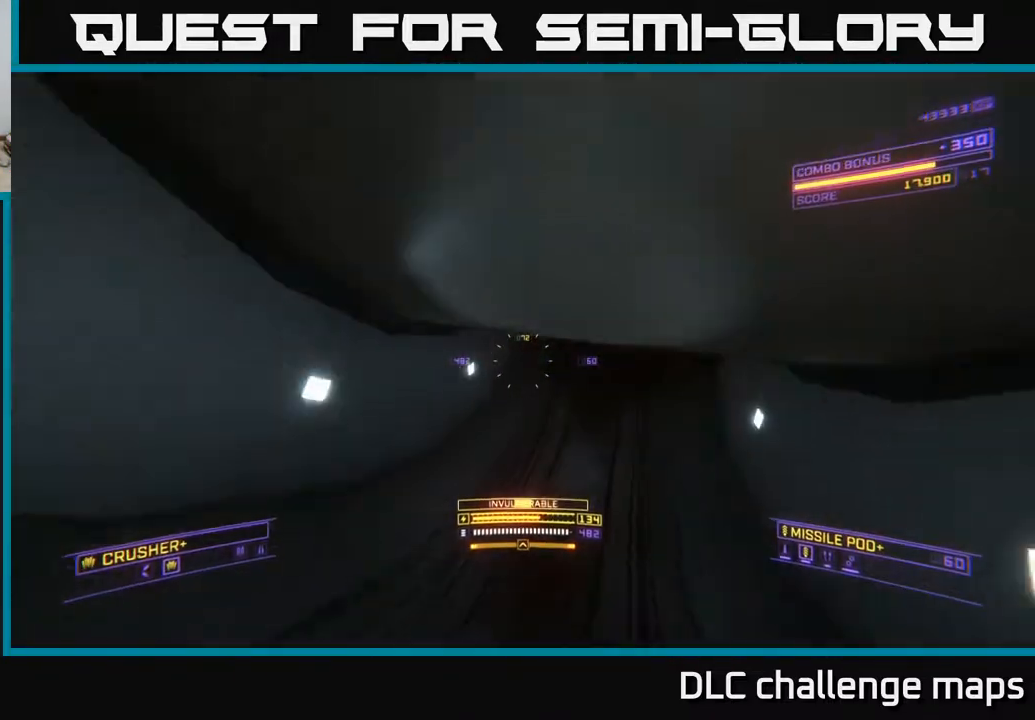
{"dt_ms": 500, "buttons": [], "left_stick": "up-right", "right_stick": "up", "events": [[17, "right_stick", "up"], [250, "X", "up"]]}
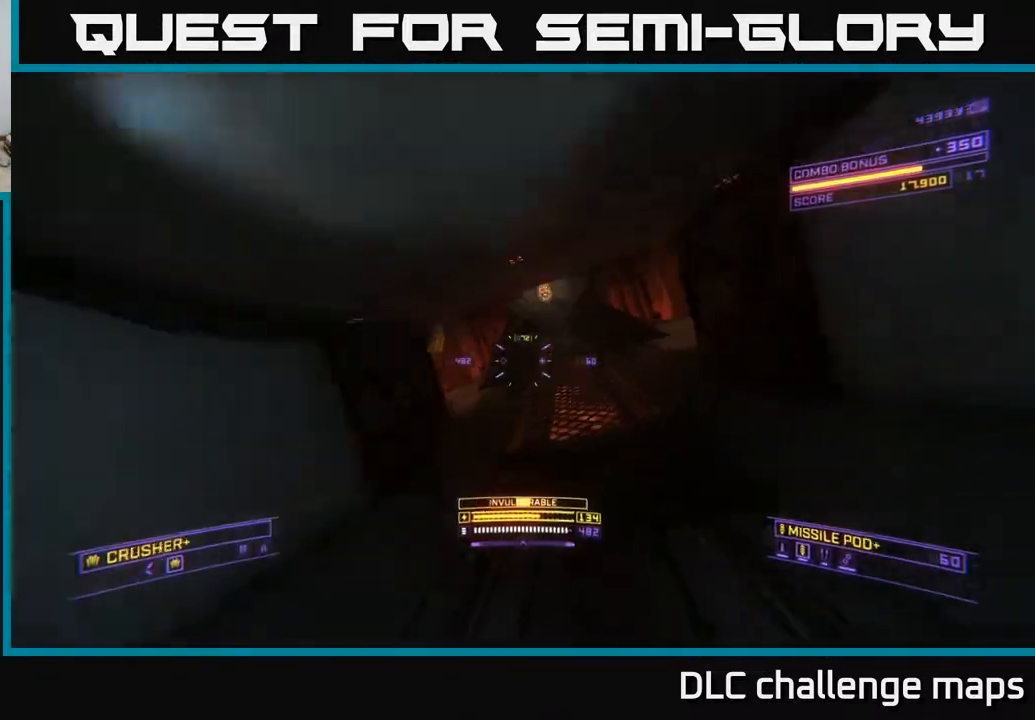
{"dt_ms": 500, "buttons": [], "left_stick": "up-right", "right_stick": "up", "events": [[117, "right_stick", "center"], [167, "right_stick", "down"], [317, "L3", "down"], [433, "L3", "up"], [433, "right_stick", "up"]]}
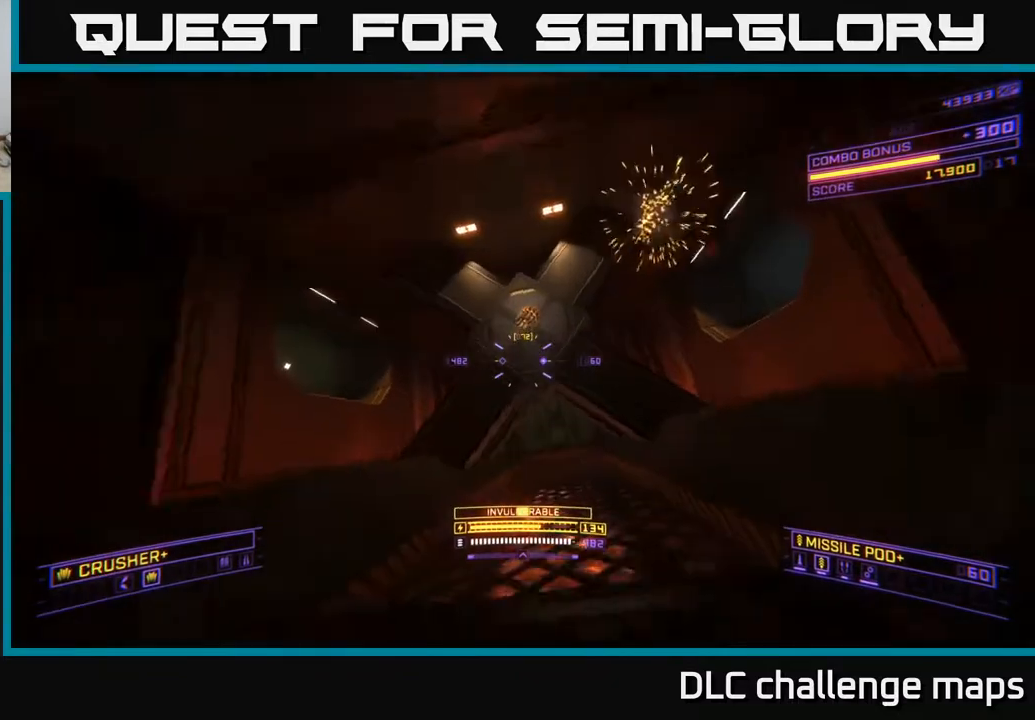
{"dt_ms": 500, "buttons": [], "left_stick": "up-left", "right_stick": "right", "events": [[267, "A", "down"], [317, "left_stick", "up"], [417, "left_stick", "up-left"], [417, "right_stick", "right"], [500, "A", "up"]]}
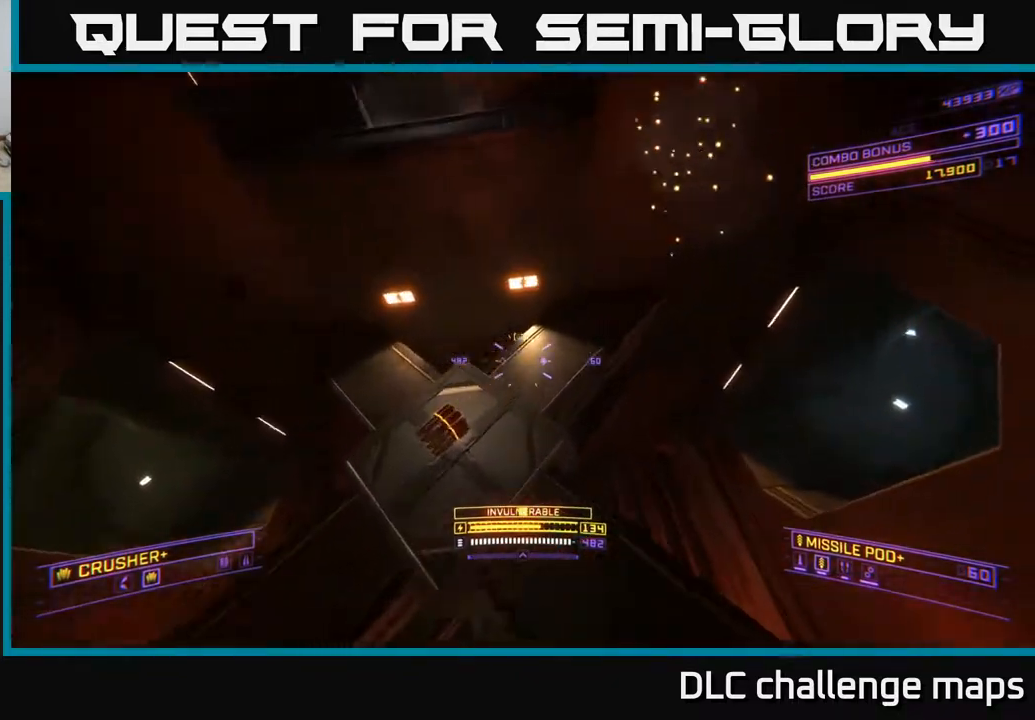
{"dt_ms": 500, "buttons": [], "left_stick": "down-right", "right_stick": "up-left", "events": [[67, "X", "down"], [367, "X", "up"], [400, "right_stick", "up-left"], [417, "left_stick", "center"], [467, "left_stick", "down-right"]]}
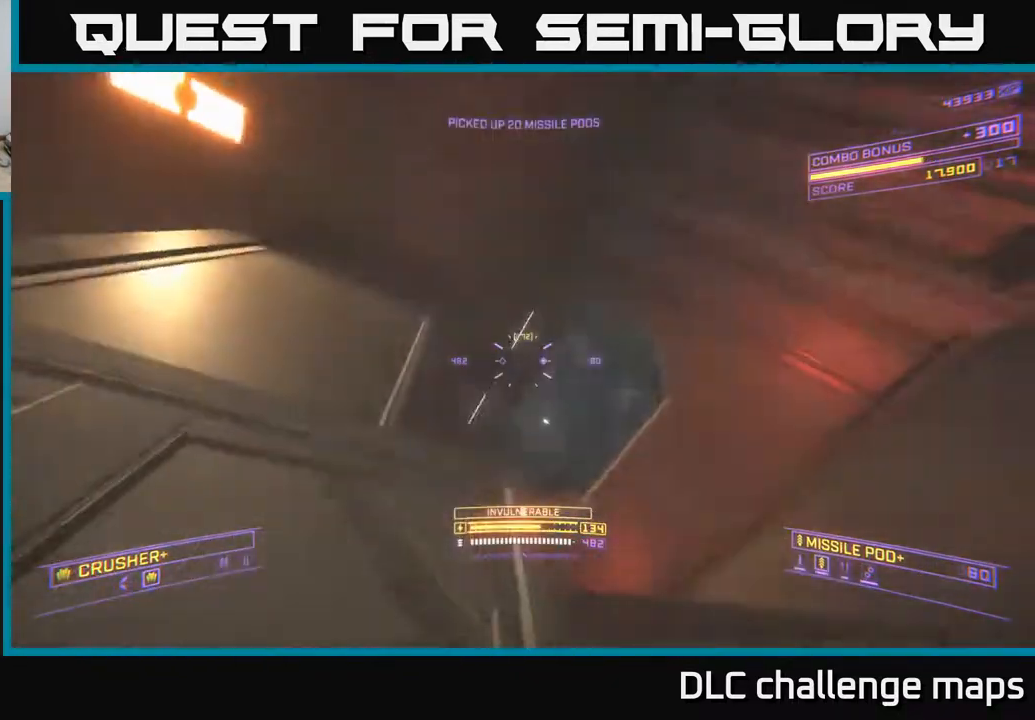
{"dt_ms": 500, "buttons": [], "left_stick": "down-right", "right_stick": "up", "events": [[17, "left_stick", "down"], [150, "right_stick", "up"], [367, "left_stick", "down-right"]]}
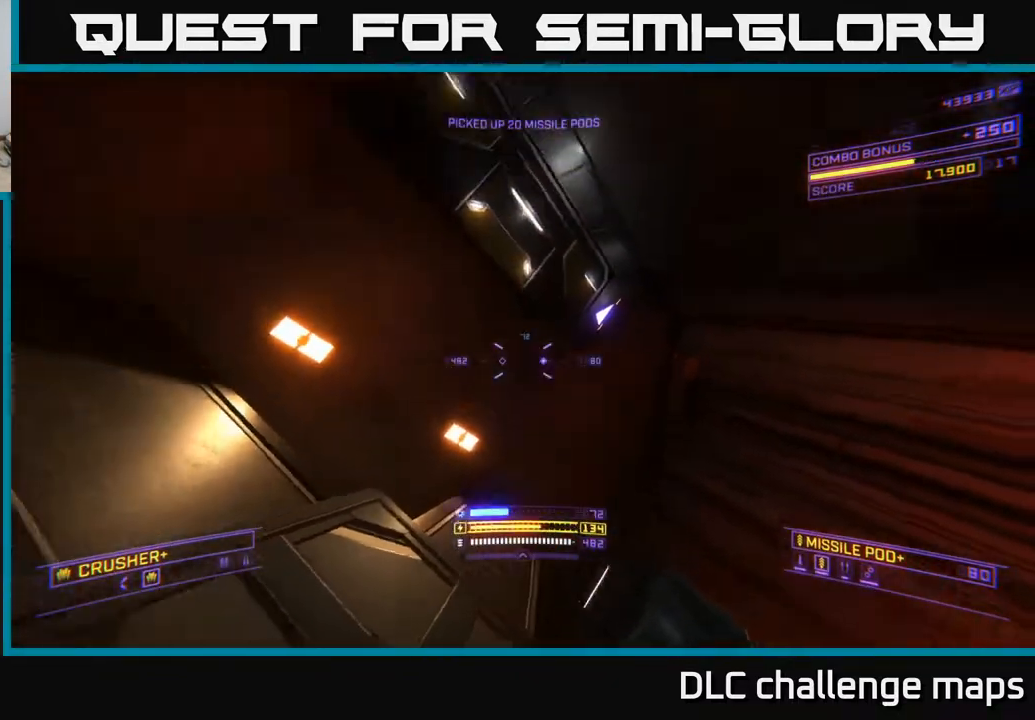
{"dt_ms": 500, "buttons": ["X"], "left_stick": "up", "right_stick": "up-left", "events": [[50, "left_stick", "right"], [100, "X", "down"], [100, "right_stick", "center"], [183, "L2", "down"], [183, "right_stick", "down-left"], [283, "L2", "up"], [283, "right_stick", "up-left"], [400, "right_stick", "center"], [467, "right_stick", "up-left"], [483, "left_stick", "up"]]}
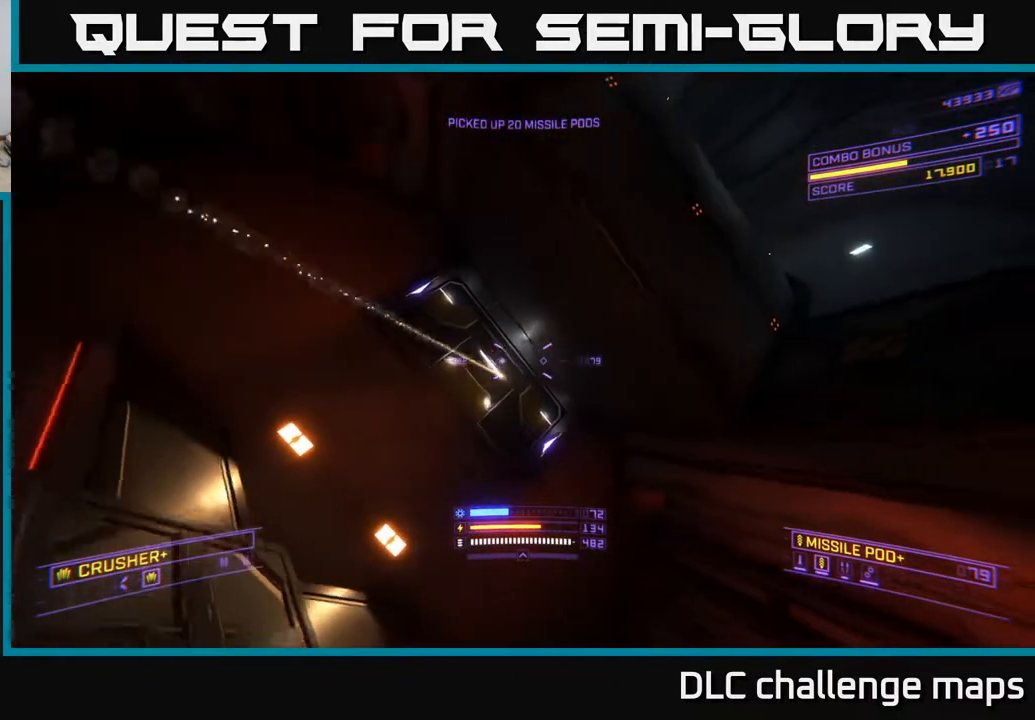
{"dt_ms": 500, "buttons": ["L3"], "left_stick": "right", "right_stick": "up", "events": [[117, "X", "up"], [133, "R3", "down"], [150, "right_stick", "center"], [200, "right_stick", "up"], [250, "R3", "up"], [250, "left_stick", "right"], [267, "L3", "down"]]}